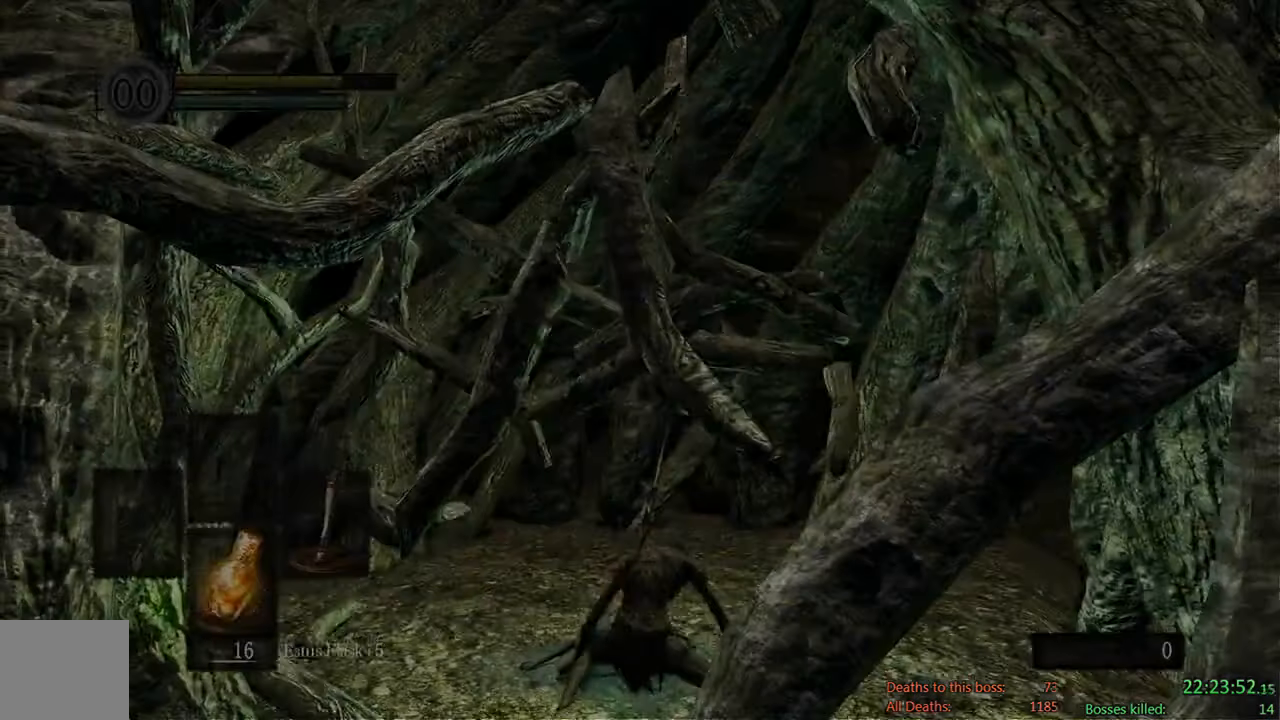
Gameplay with a controller (Xbox layout); each line is a JSON object with the inputs held at the frame after it. "events" lists button and stick changes between this image and that frame as [ms after this image, input, new state], when the widget could be followed in between.
{"buttons": ["DPAD_LEFT"], "left_stick": "center", "right_stick": "center", "events": [[267, "START", "down"], [417, "START", "up"], [484, "DPAD_LEFT", "down"]]}
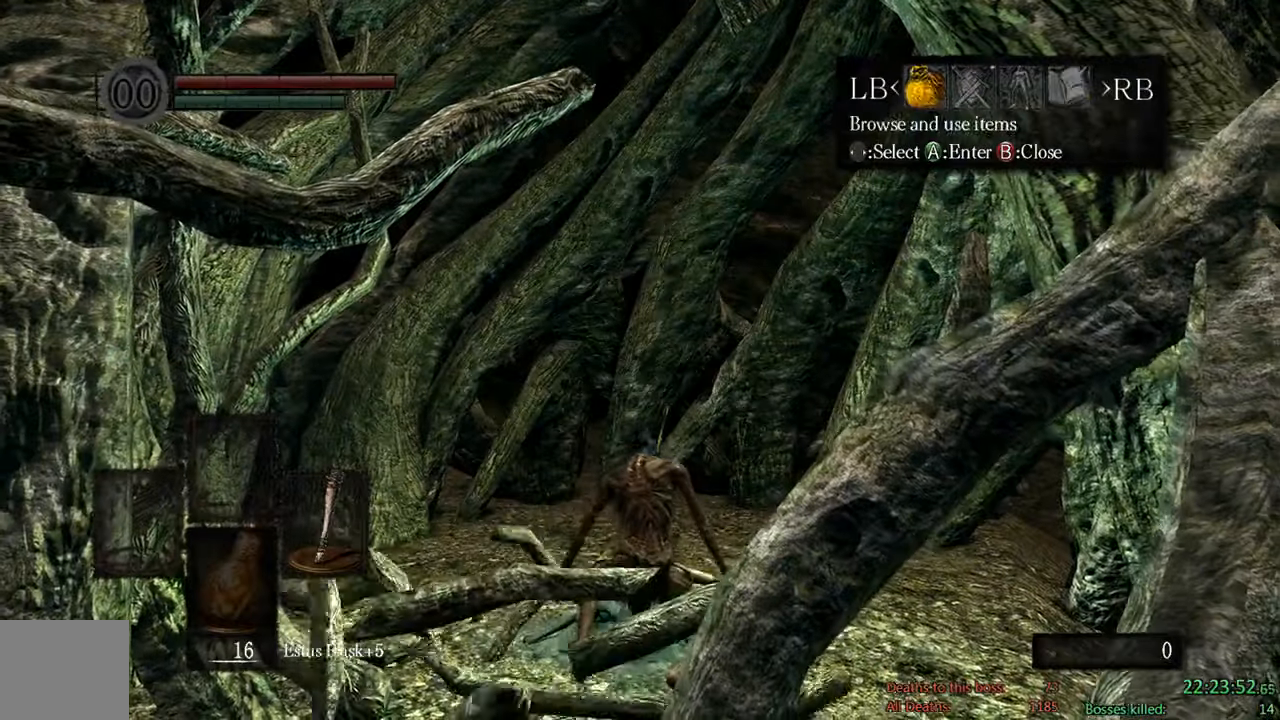
{"buttons": ["DPAD_LEFT"], "left_stick": "center", "right_stick": "center", "events": [[117, "A", "down"], [150, "DPAD_LEFT", "up"], [217, "DPAD_UP", "down"], [250, "A", "up"], [350, "A", "down"], [350, "DPAD_UP", "up"], [450, "A", "up"], [450, "DPAD_LEFT", "down"]]}
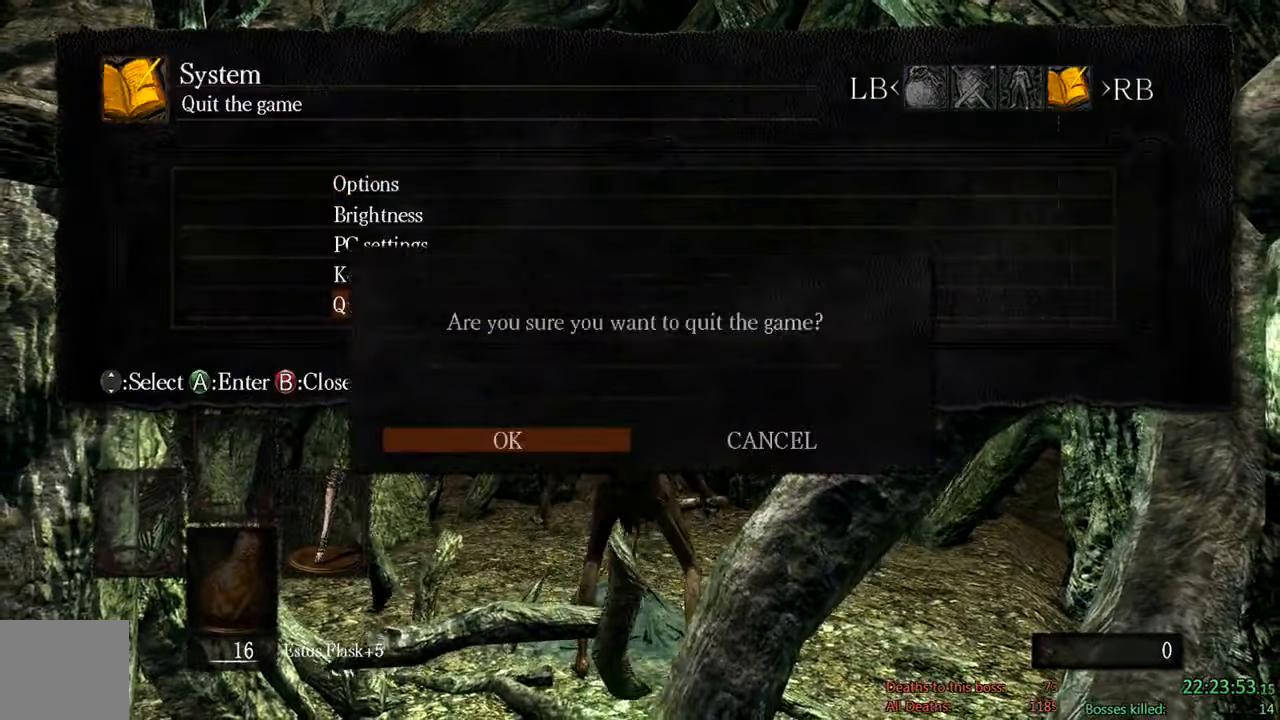
{"buttons": [], "left_stick": "center", "right_stick": "center", "events": [[50, "A", "down"], [83, "DPAD_LEFT", "up"], [183, "A", "up"]]}
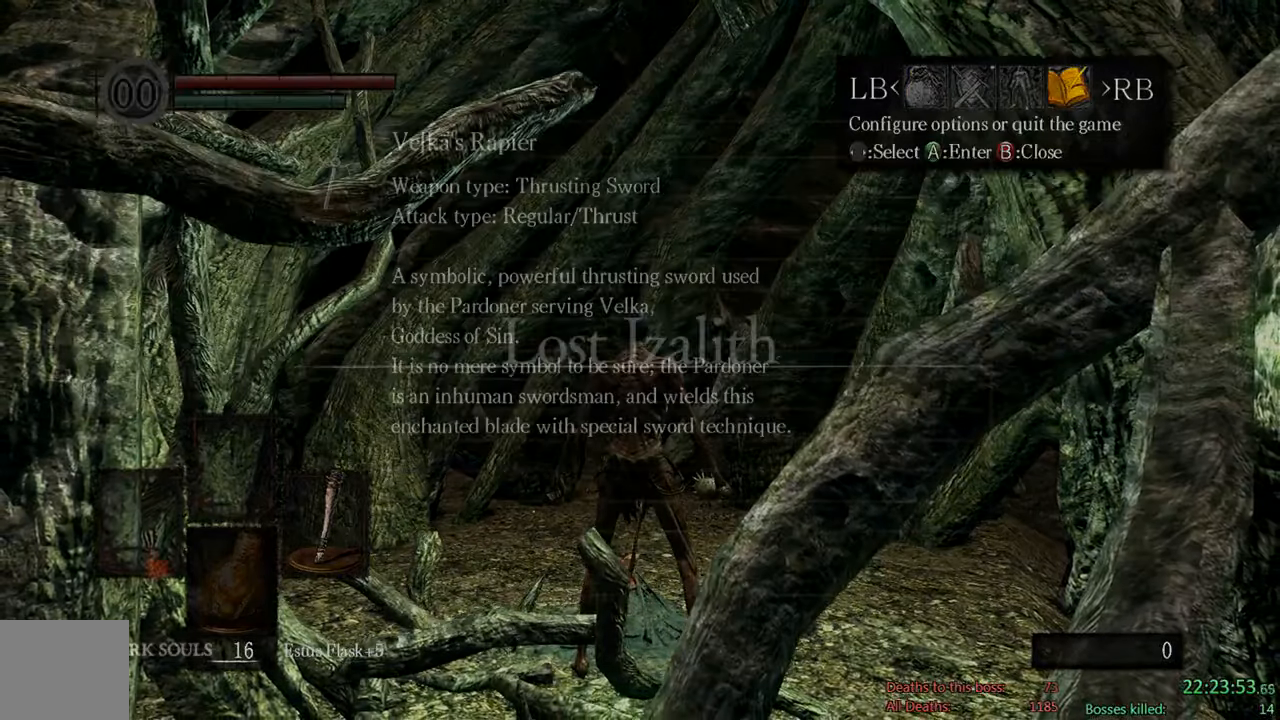
{"buttons": ["A"], "left_stick": "center", "right_stick": "center", "events": [[133, "A", "down"], [300, "A", "up"], [400, "A", "down"]]}
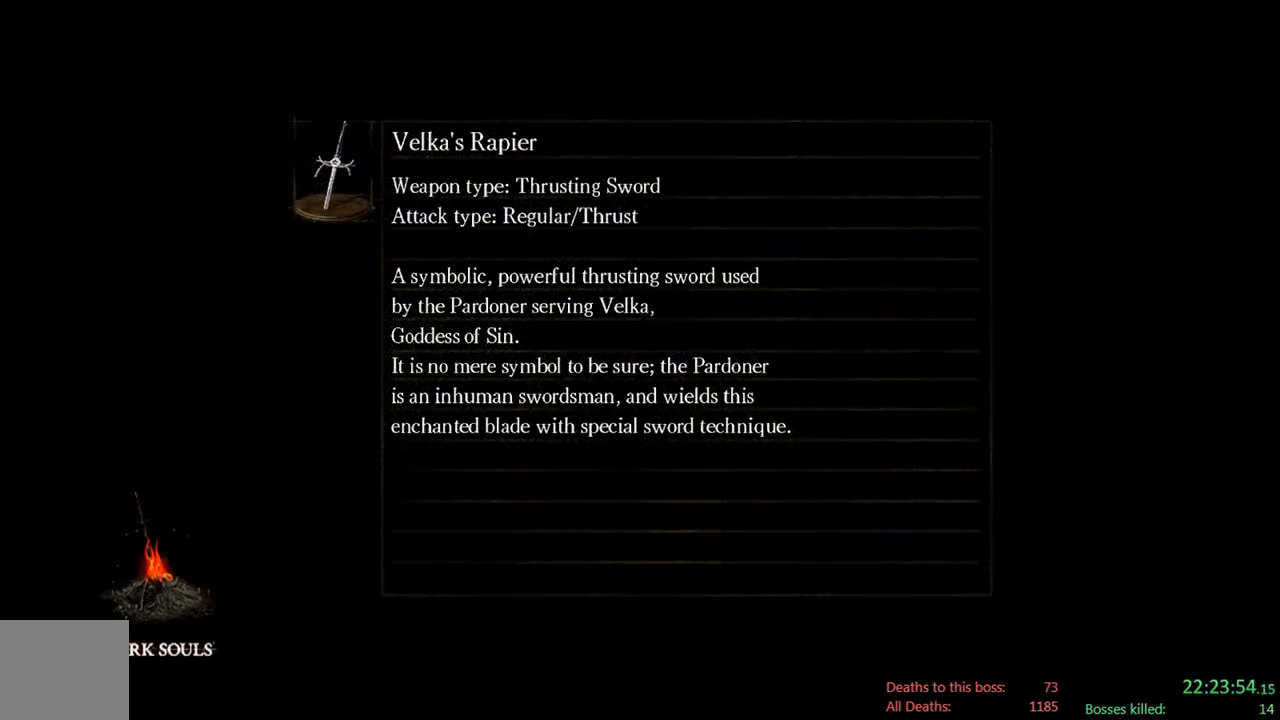
{"buttons": [], "left_stick": "center", "right_stick": "center", "events": [[33, "A", "up"], [133, "A", "down"], [266, "A", "up"], [366, "A", "down"], [500, "A", "up"]]}
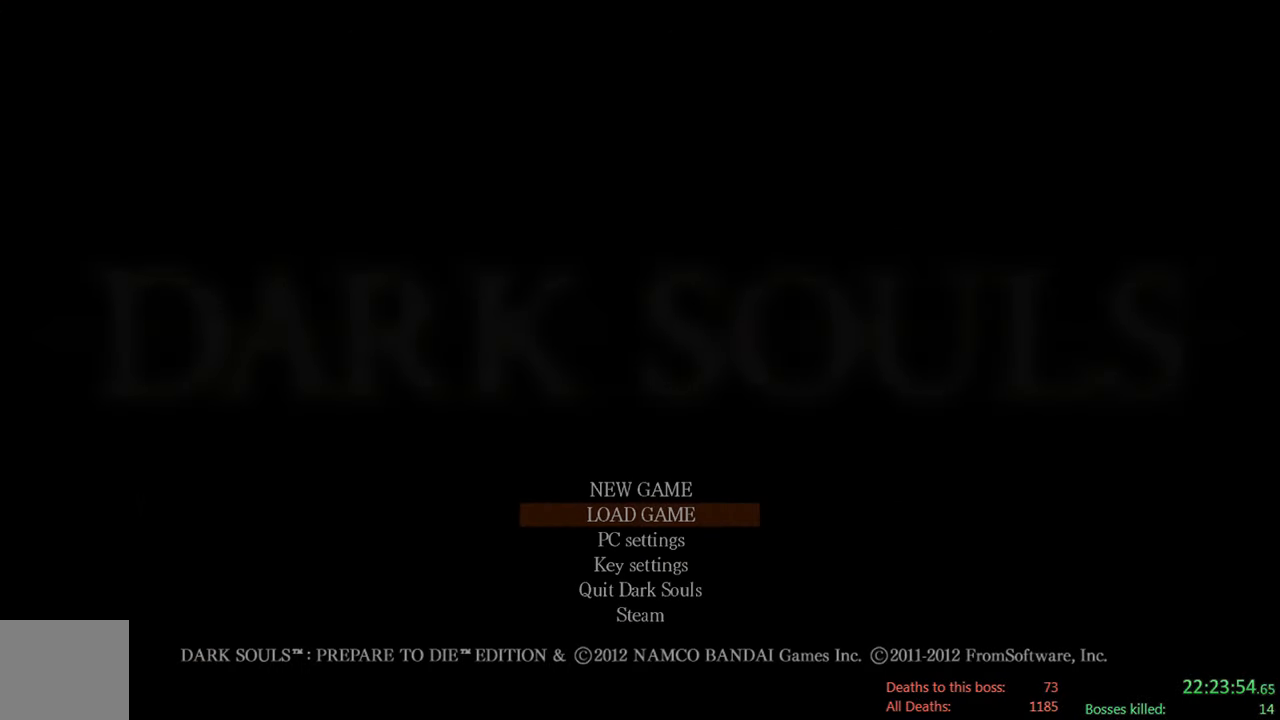
{"buttons": [], "left_stick": "center", "right_stick": "center", "events": [[100, "A", "down"], [233, "A", "up"], [333, "A", "down"], [466, "A", "up"]]}
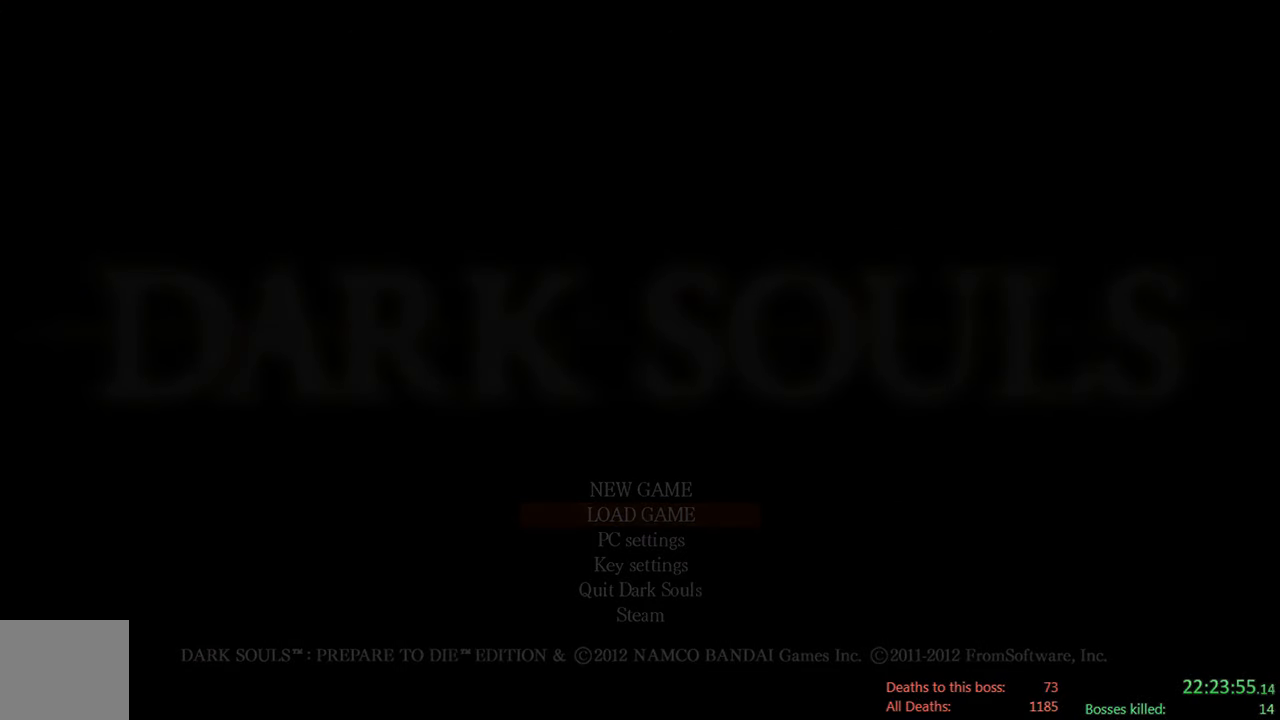
{"buttons": ["A"], "left_stick": "center", "right_stick": "center", "events": [[100, "A", "down"], [233, "A", "up"], [366, "A", "down"]]}
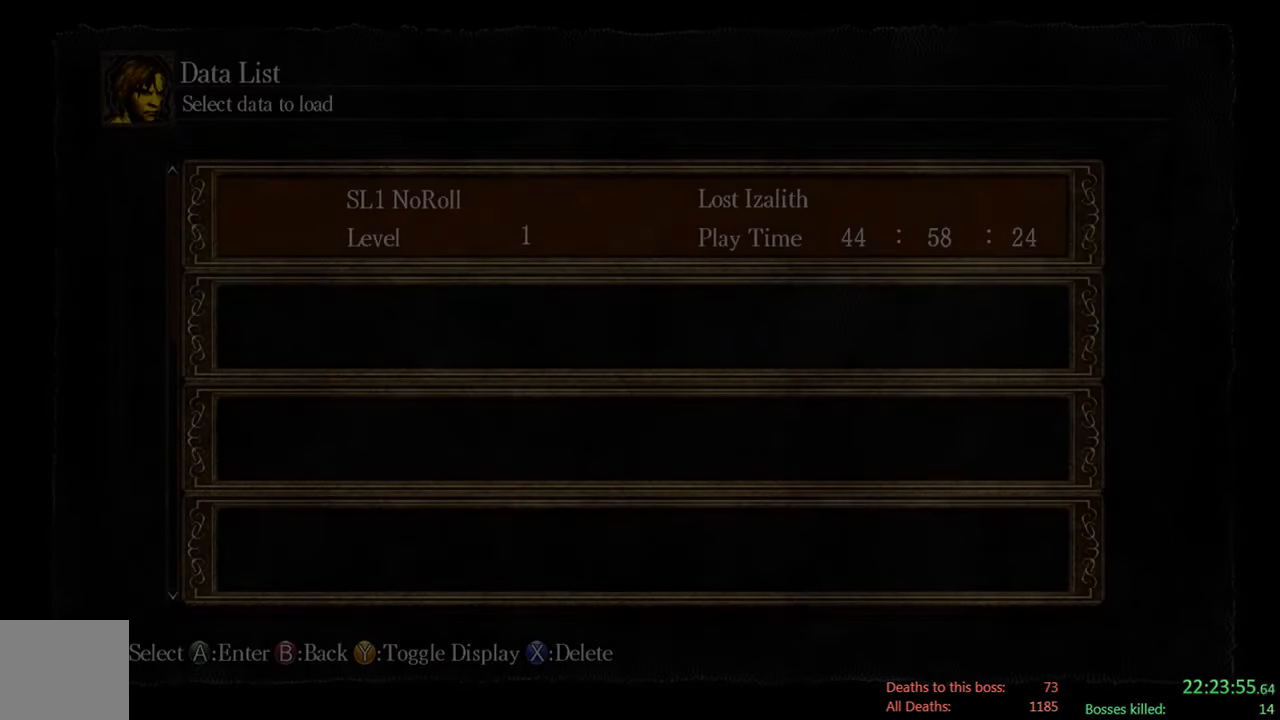
{"buttons": ["A"], "left_stick": "center", "right_stick": "center", "events": [[33, "A", "up"], [150, "A", "down"], [316, "A", "up"], [483, "A", "down"]]}
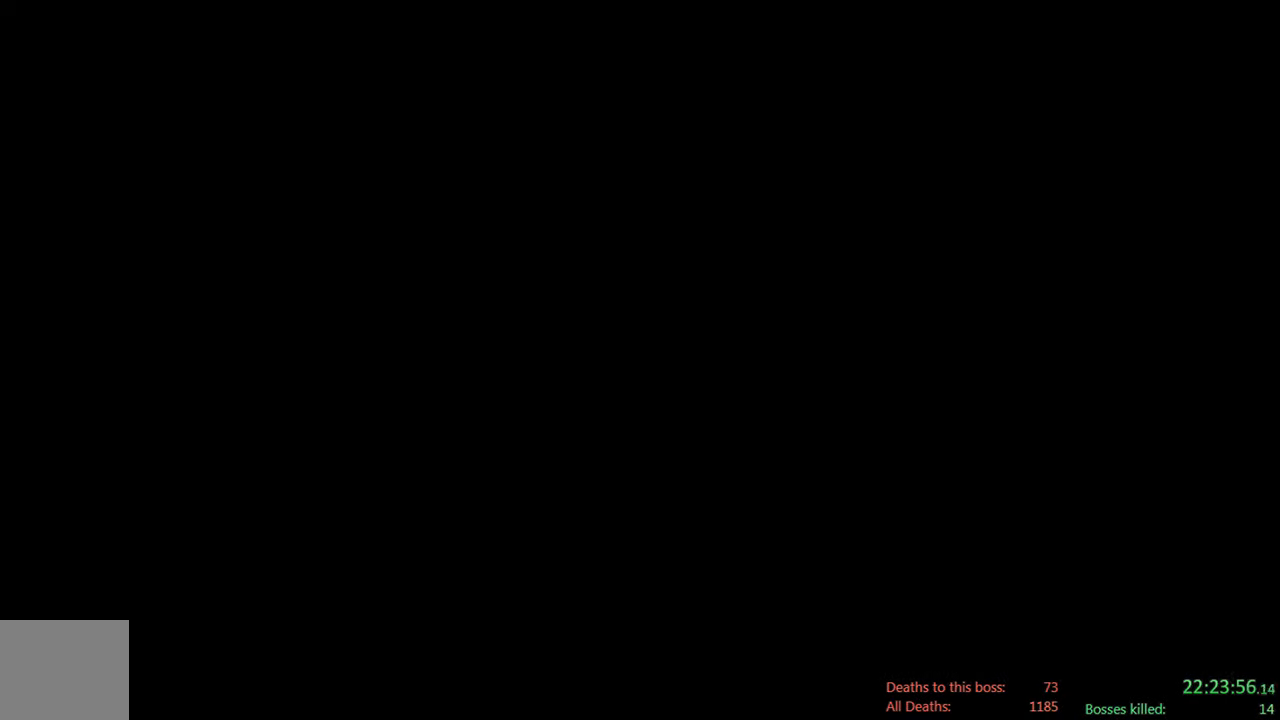
{"buttons": ["A"], "left_stick": "center", "right_stick": "center", "events": [[150, "A", "up"], [416, "A", "down"]]}
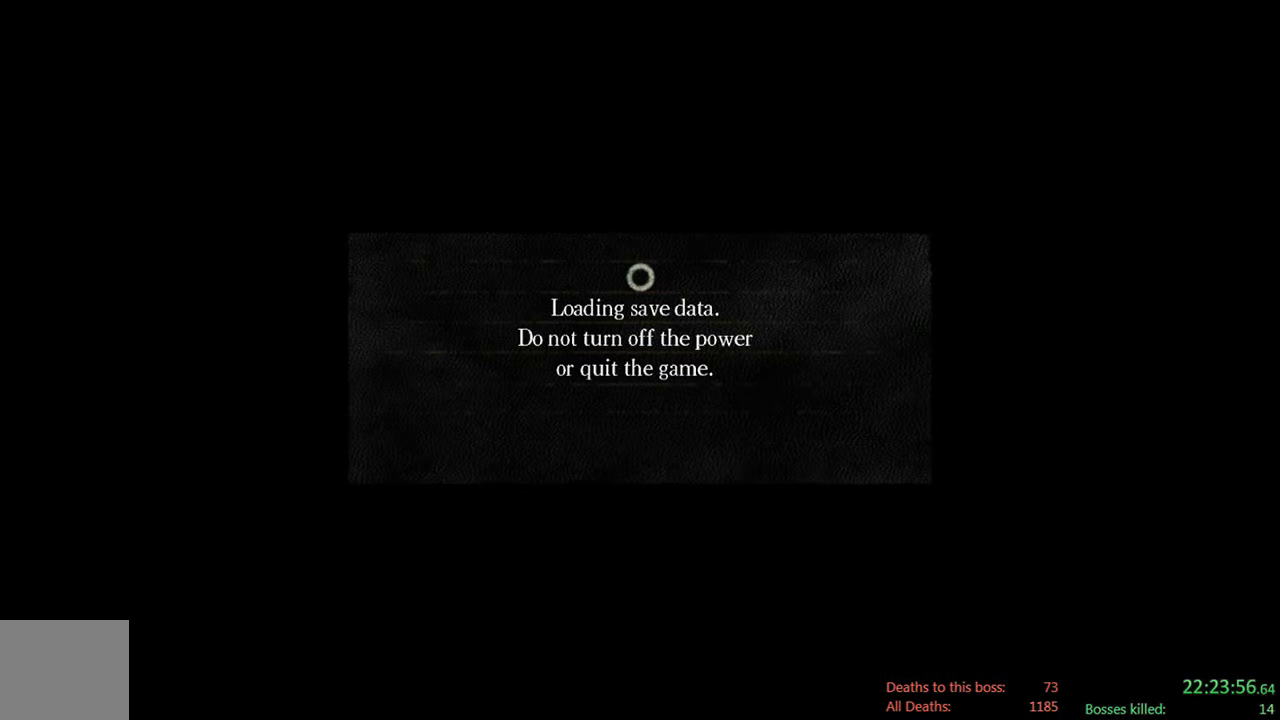
{"buttons": ["A"], "left_stick": "center", "right_stick": "center", "events": [[83, "A", "up"], [450, "A", "down"]]}
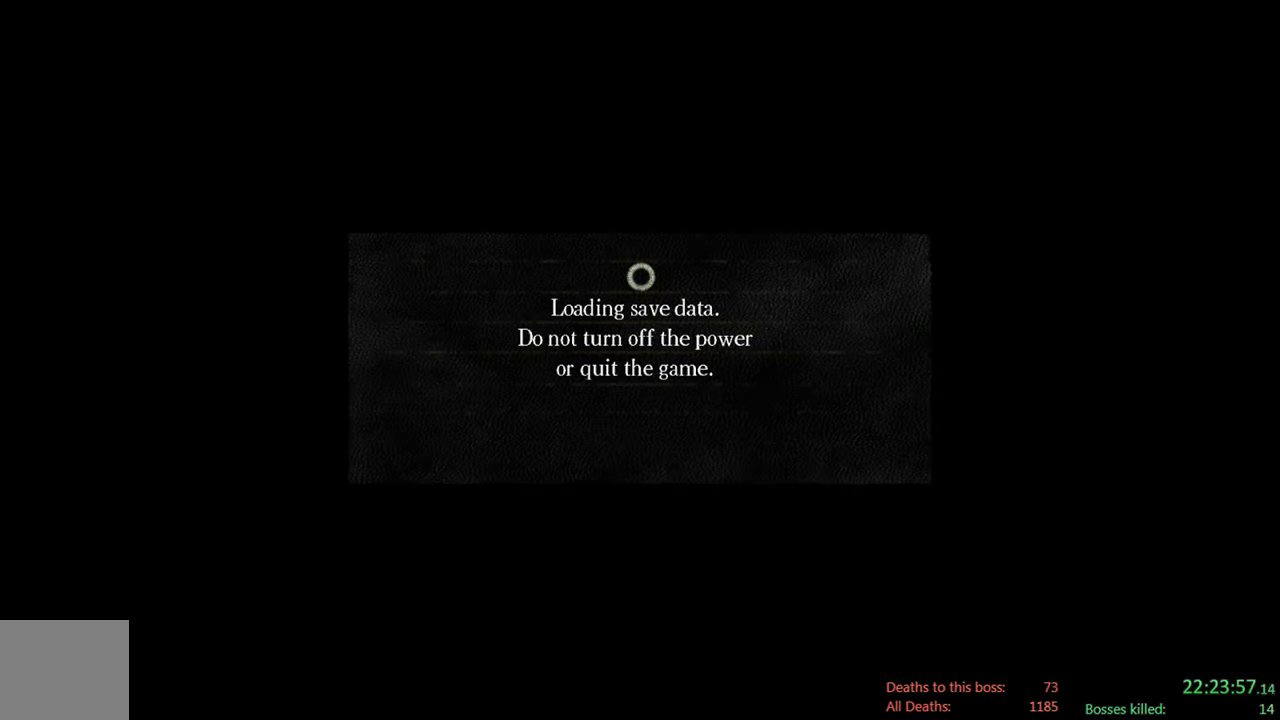
{"buttons": [], "left_stick": "center", "right_stick": "center", "events": [[116, "A", "up"]]}
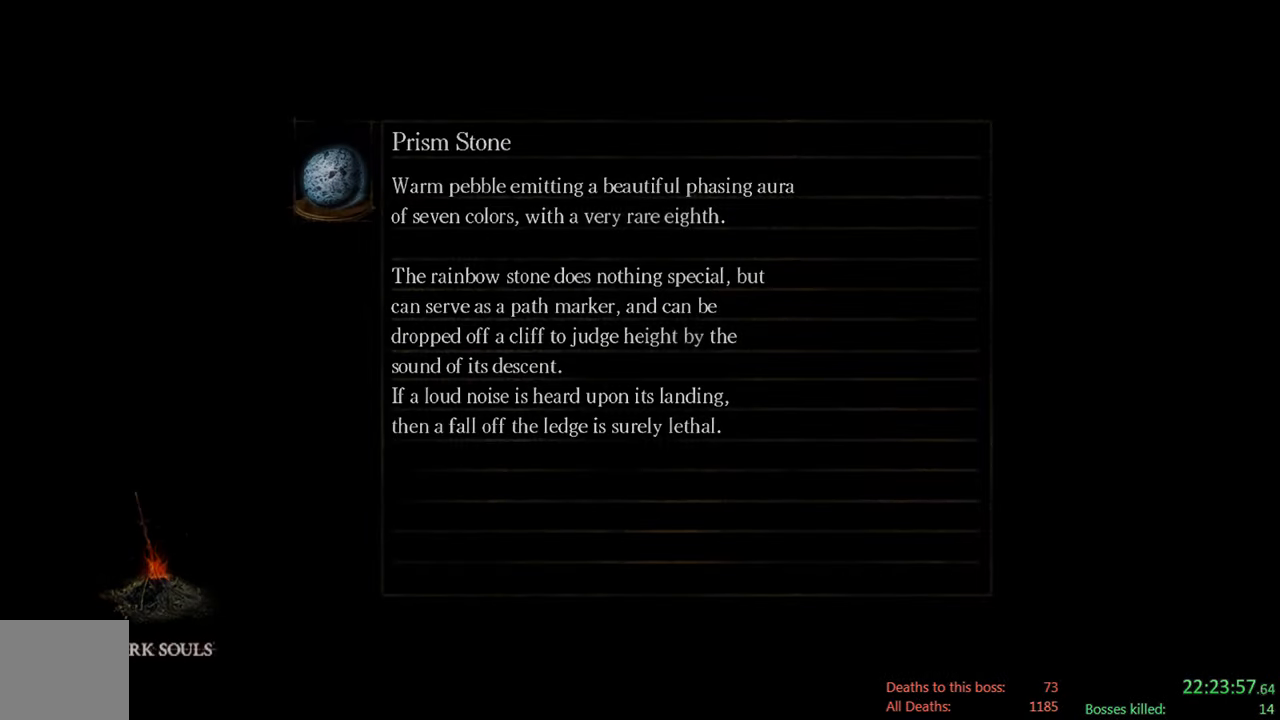
{"buttons": [], "left_stick": "center", "right_stick": "center", "events": []}
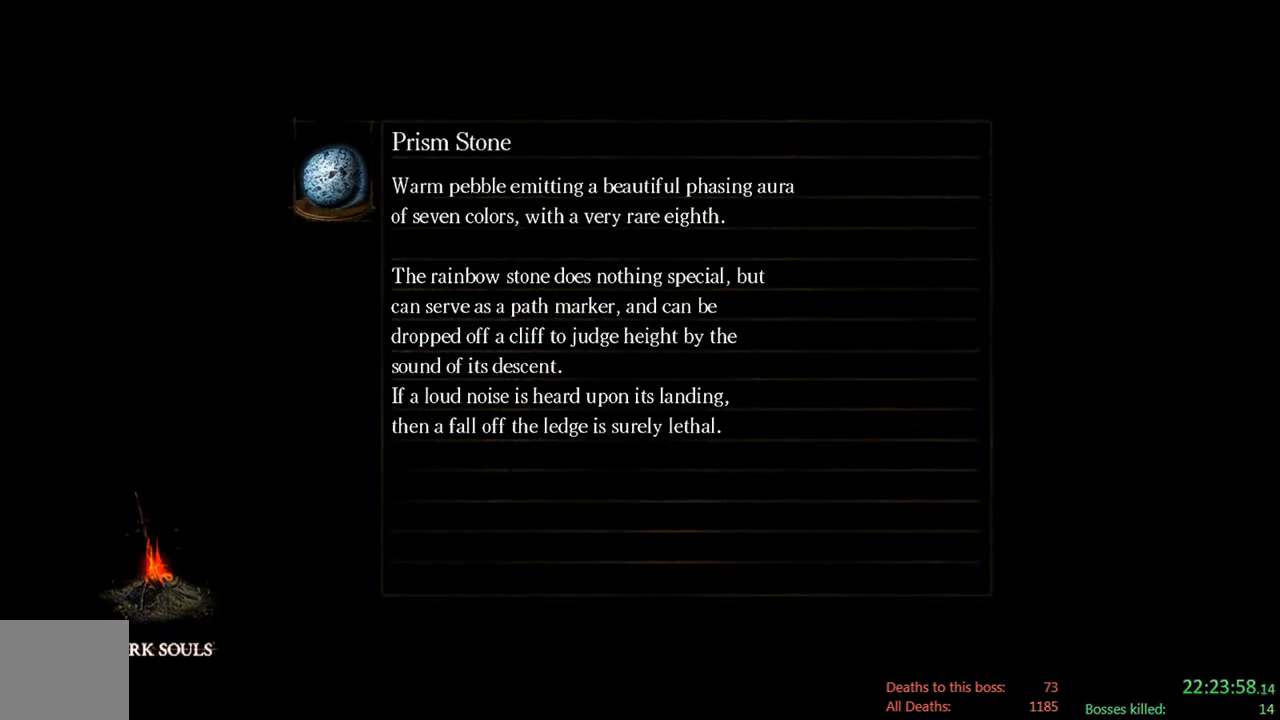
{"buttons": [], "left_stick": "up", "right_stick": "down", "events": [[233, "left_stick", "up"], [333, "right_stick", "down"]]}
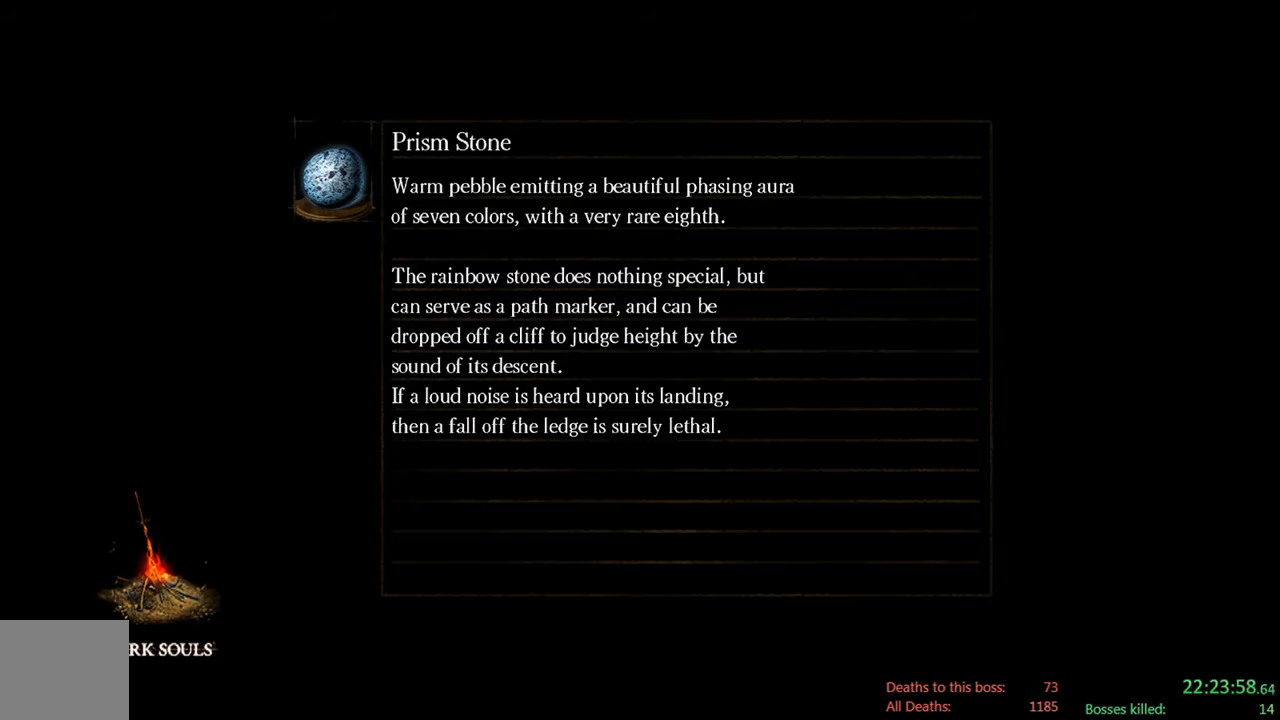
{"buttons": [], "left_stick": "up", "right_stick": "center", "events": [[67, "right_stick", "center"]]}
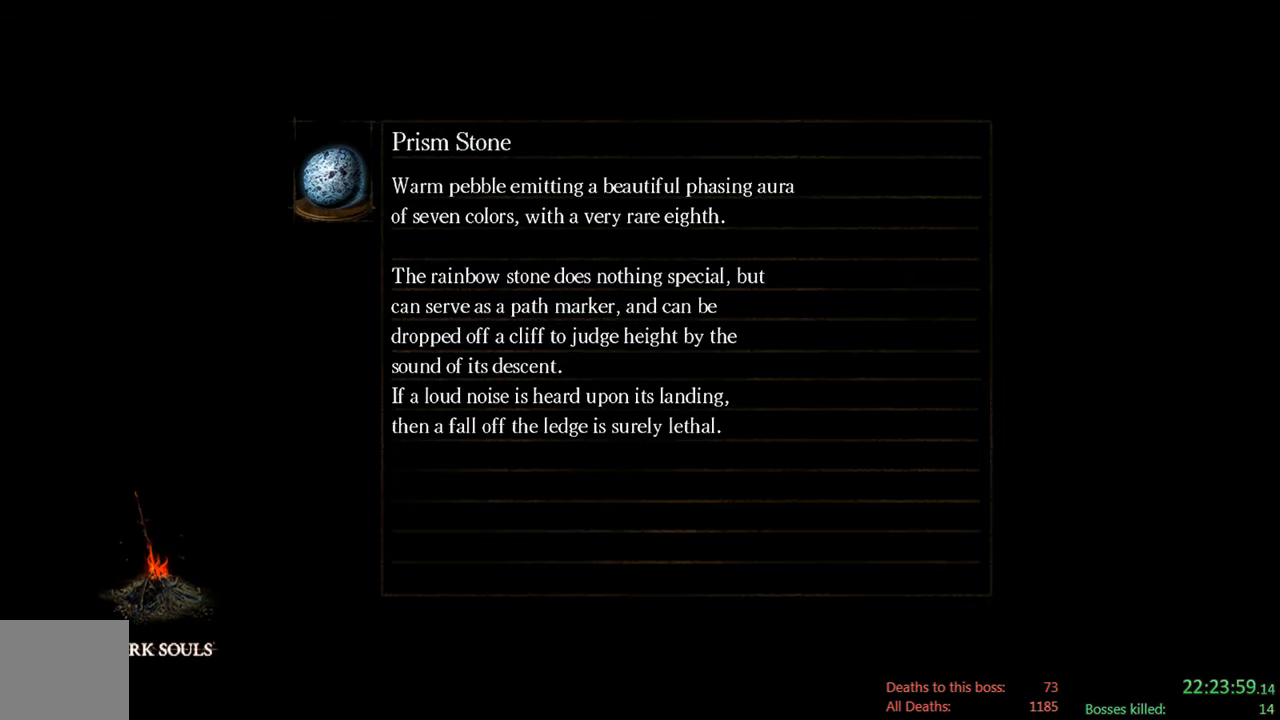
{"buttons": [], "left_stick": "up", "right_stick": "center", "events": [[317, "right_stick", "down-right"], [483, "right_stick", "center"]]}
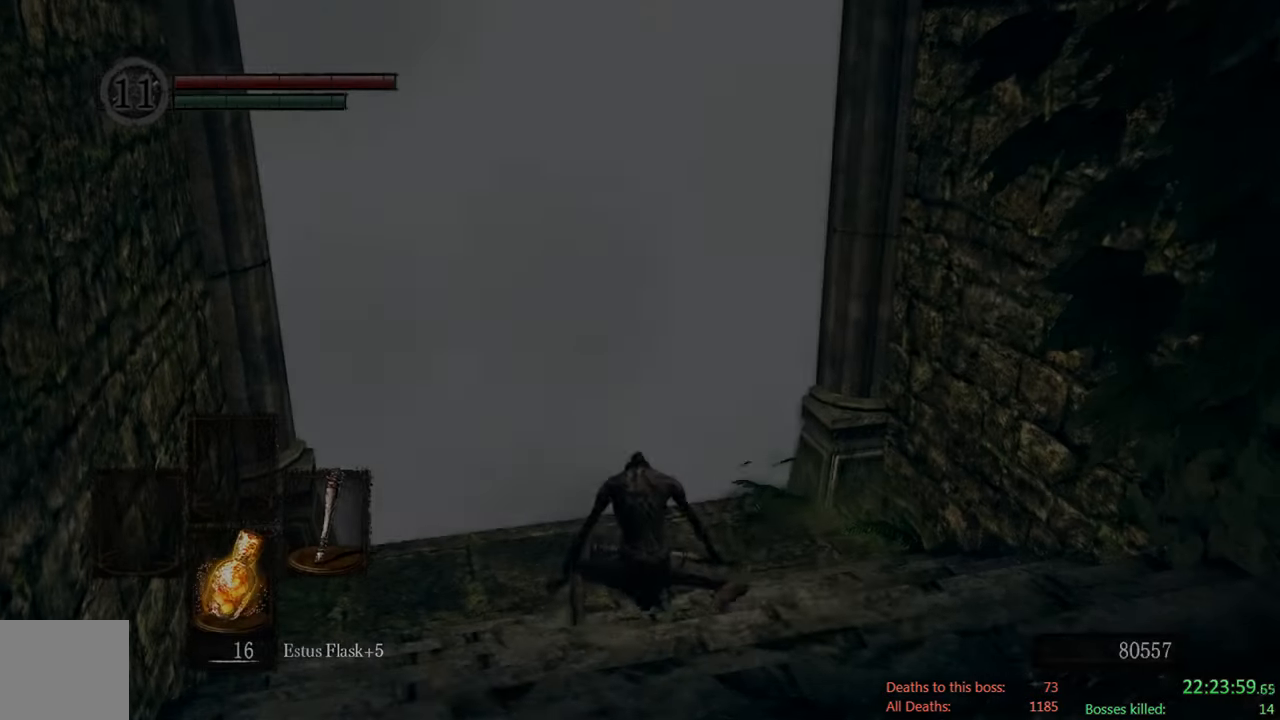
{"buttons": [], "left_stick": "up", "right_stick": "center", "events": []}
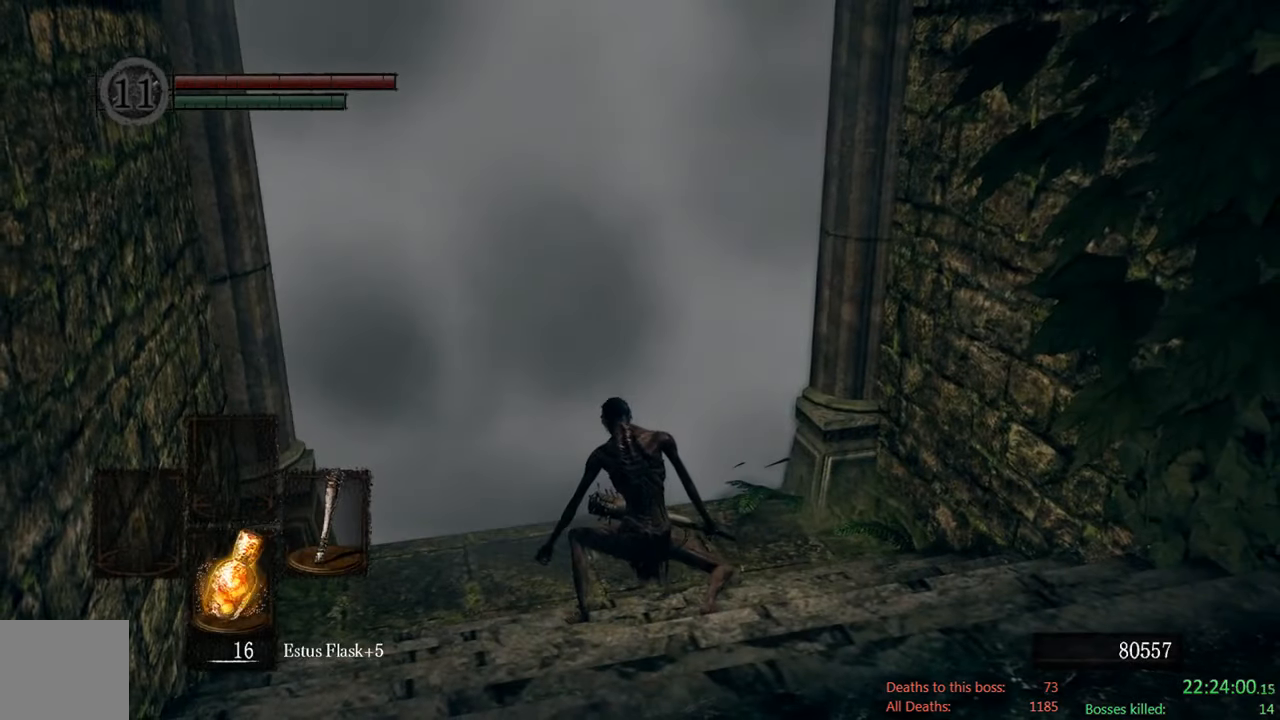
{"buttons": [], "left_stick": "up", "right_stick": "center", "events": []}
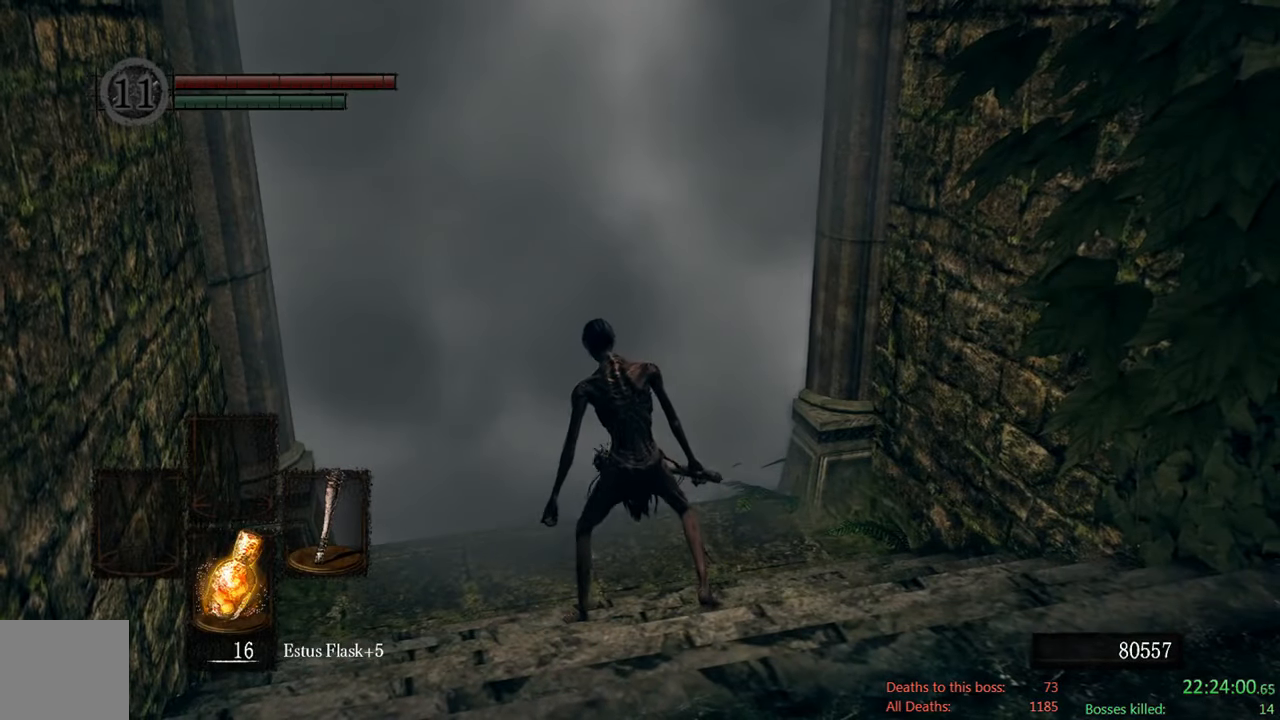
{"buttons": ["A"], "left_stick": "up", "right_stick": "center", "events": [[500, "A", "down"]]}
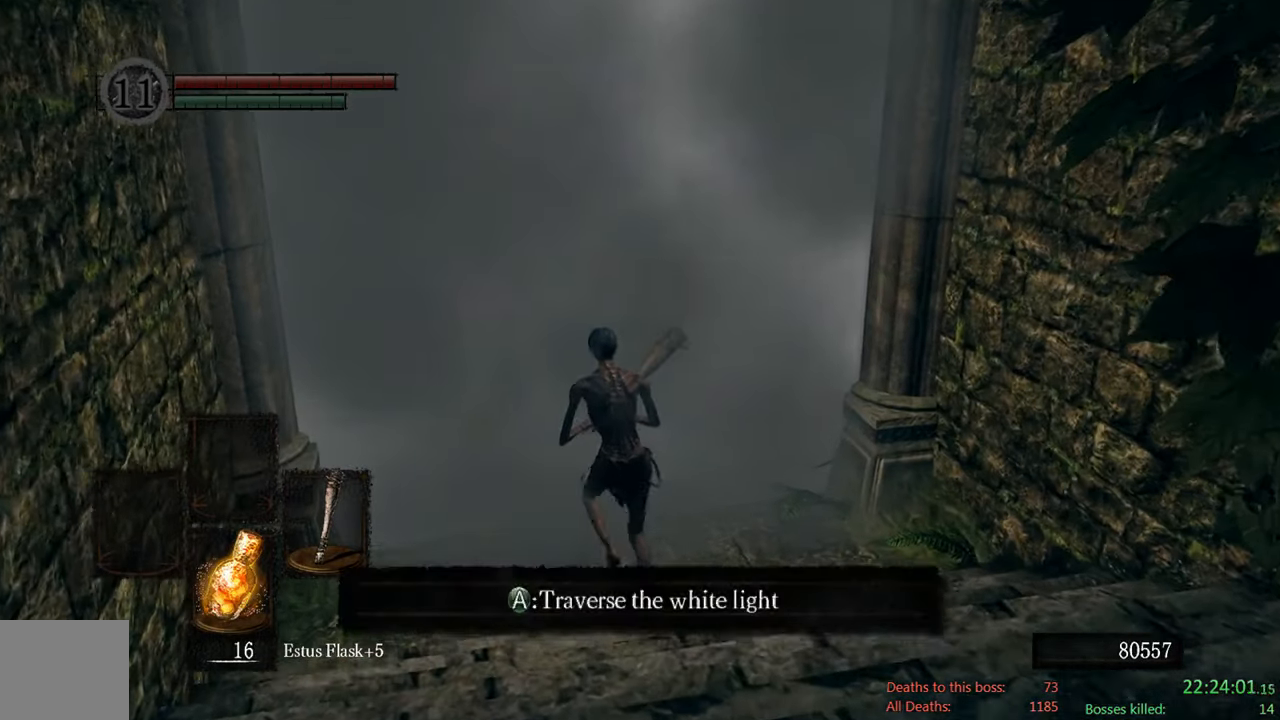
{"buttons": [], "left_stick": "center", "right_stick": "center", "events": [[133, "A", "up"], [267, "left_stick", "center"]]}
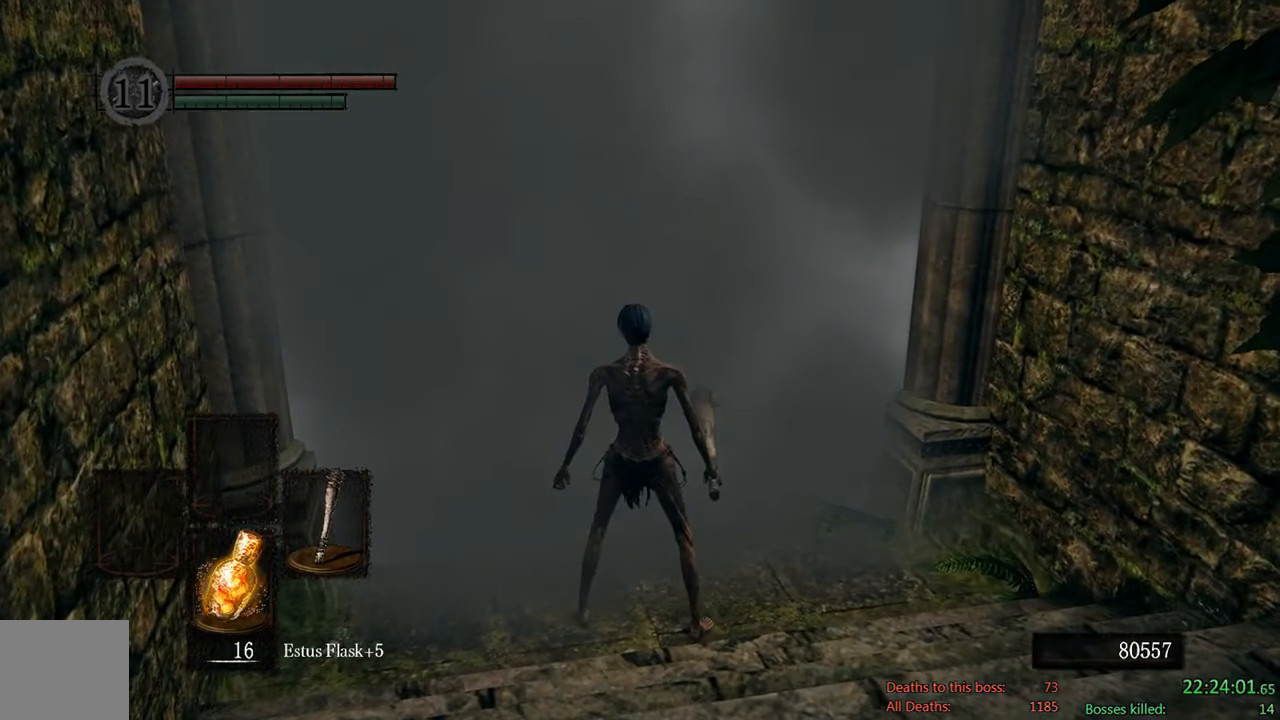
{"buttons": [], "left_stick": "center", "right_stick": "center", "events": []}
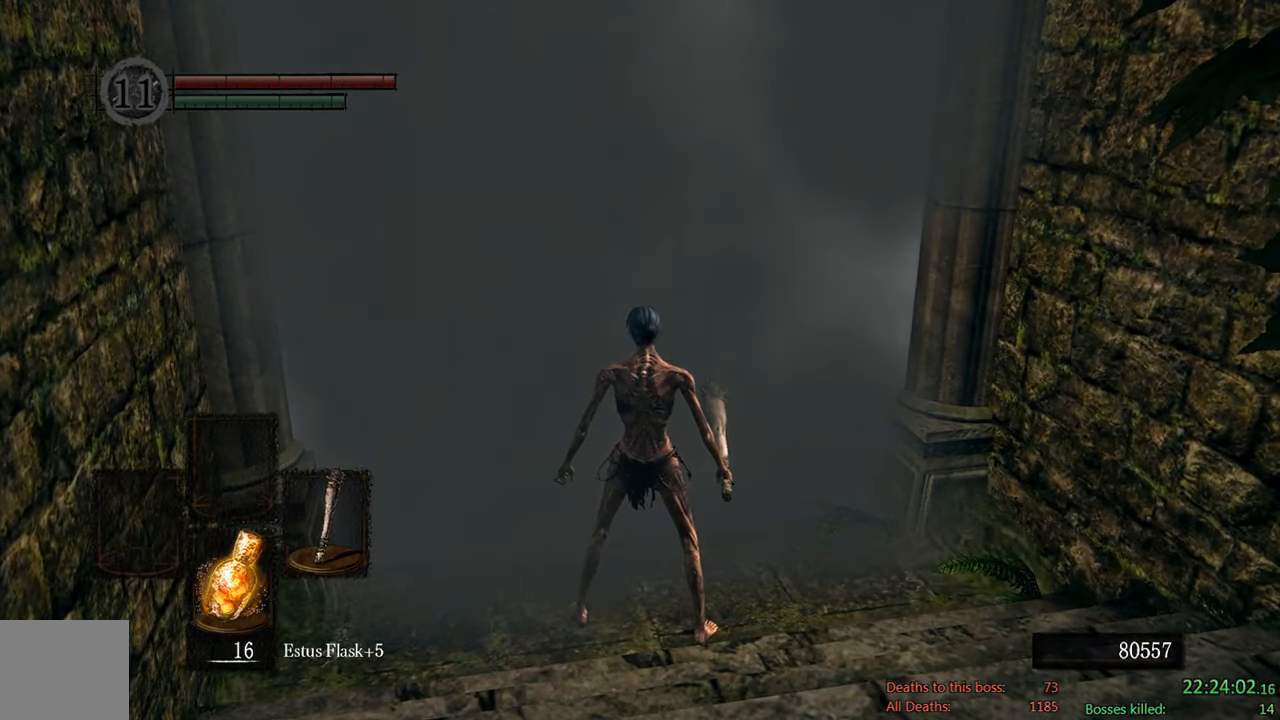
{"buttons": [], "left_stick": "center", "right_stick": "center", "events": []}
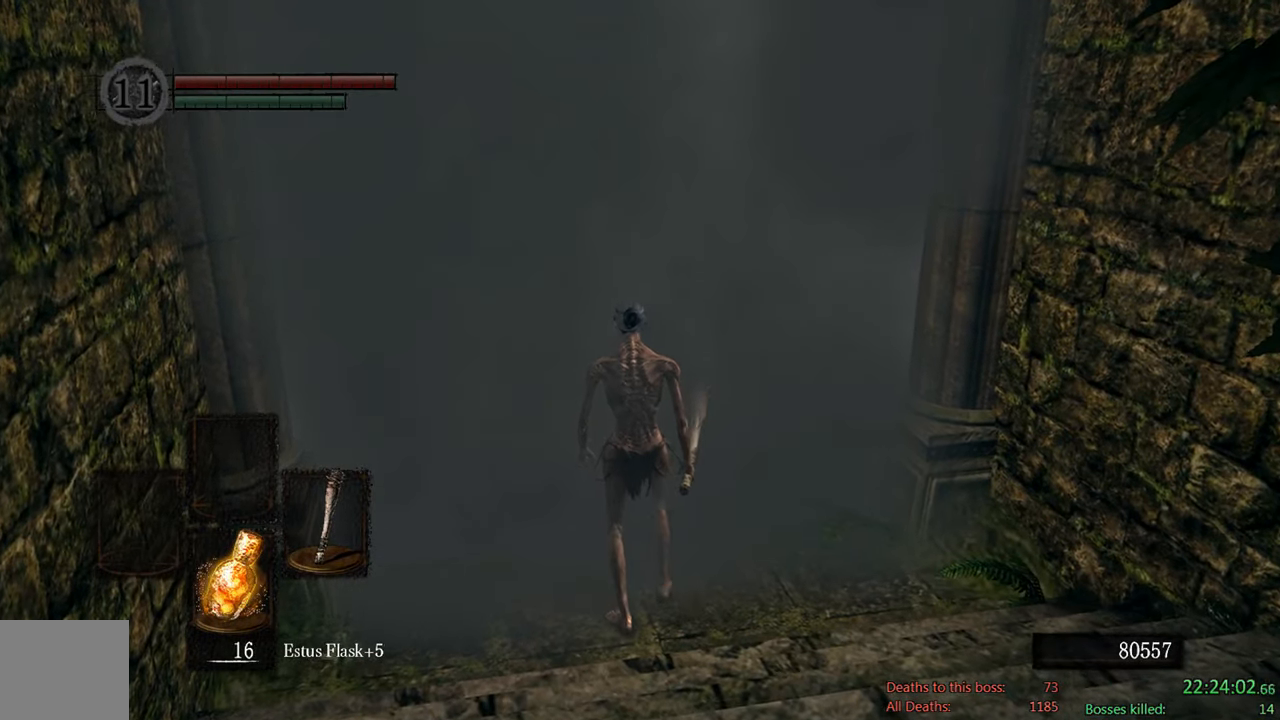
{"buttons": [], "left_stick": "center", "right_stick": "center", "events": []}